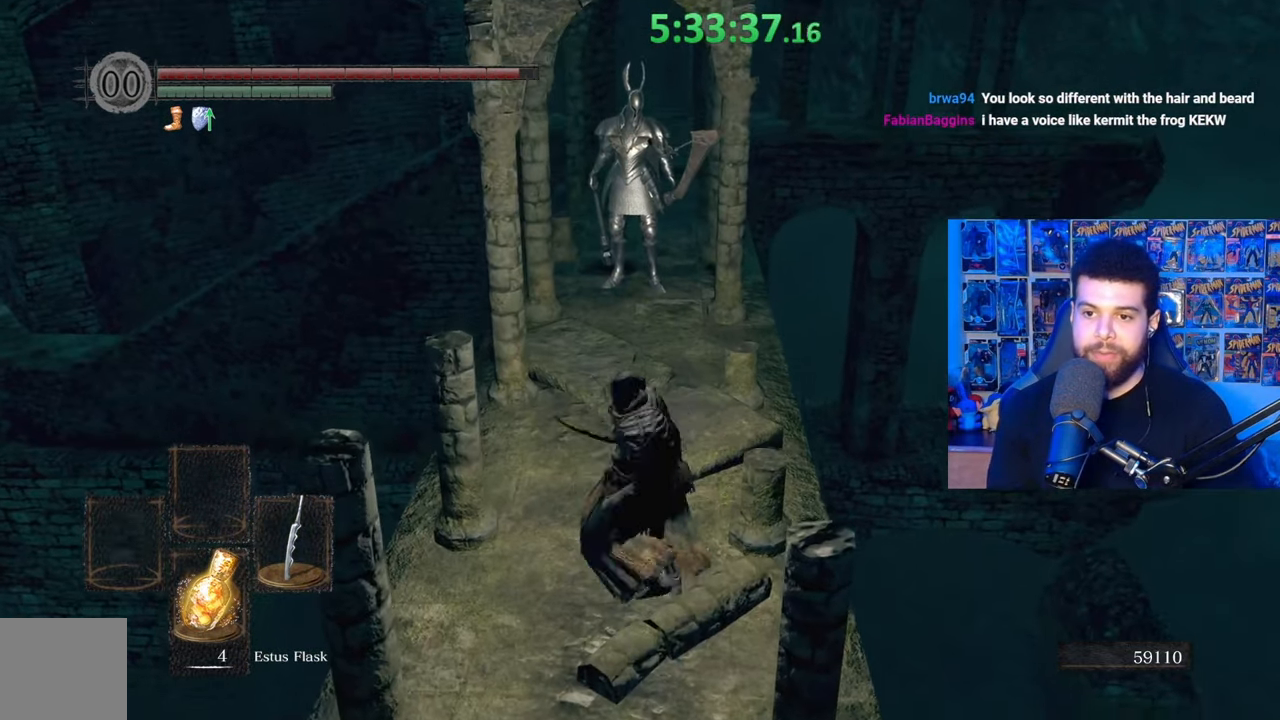
Gameplay with a controller (Xbox layout); each line is a JSON object with the inputs held at the frame after it (dt_ms = milliseconds from this image to that frame). "events" lists button and stick changes between this image and that frame as [ms after this image, input, new state], when the widget could be followed in between.
{"dt_ms": 500, "buttons": [], "left_stick": "up", "right_stick": "center", "events": [[183, "left_stick", "center"], [283, "left_stick", "up"]]}
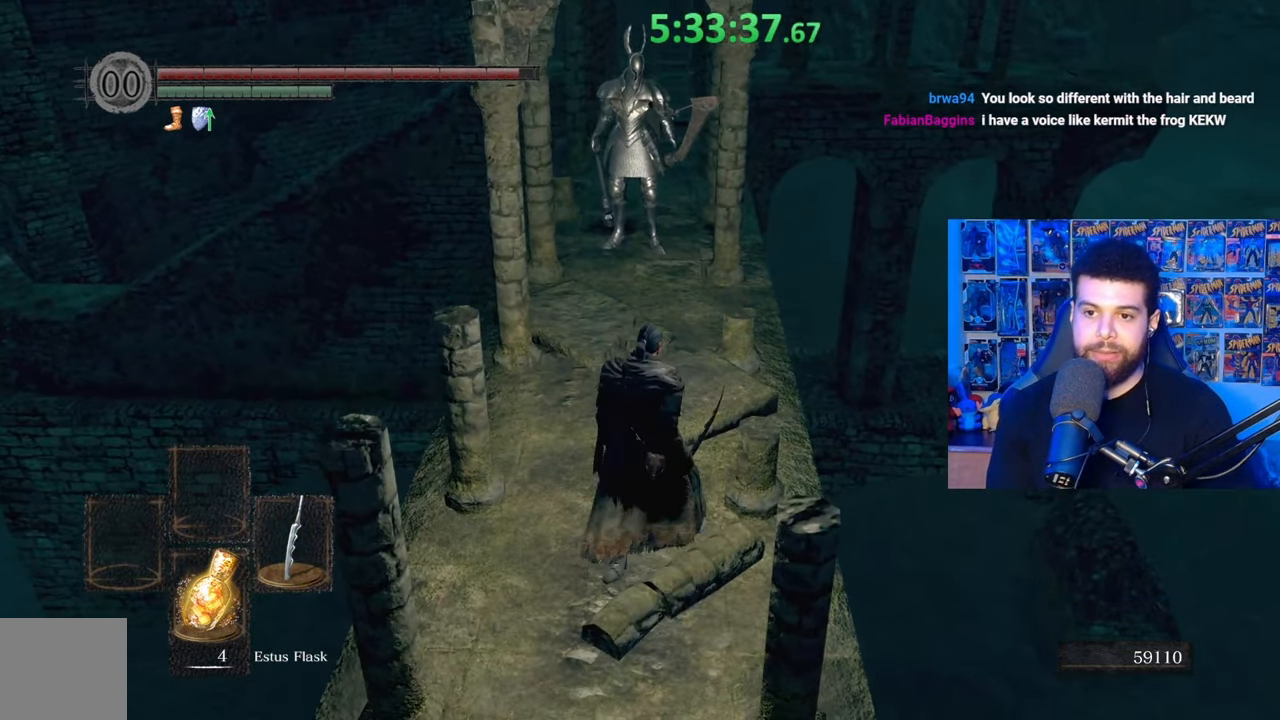
{"dt_ms": 500, "buttons": [], "left_stick": "up", "right_stick": "center", "events": []}
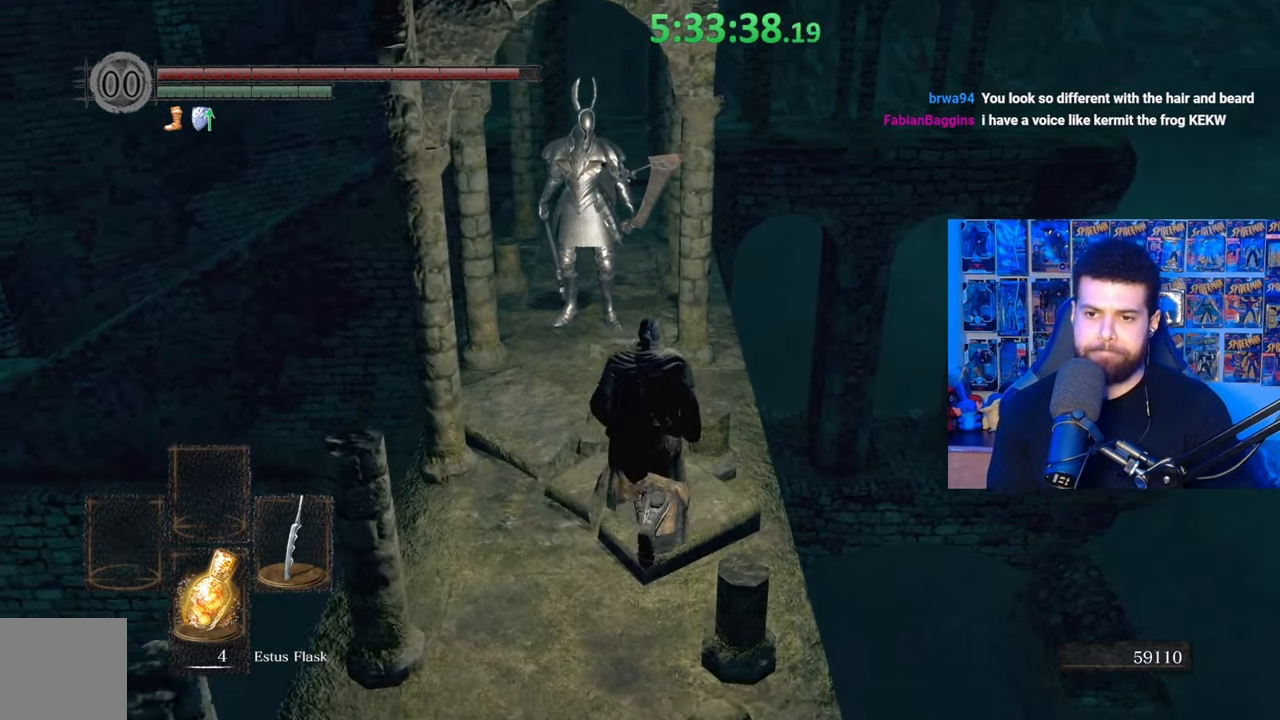
{"dt_ms": 500, "buttons": [], "left_stick": "down-left", "right_stick": "center", "events": [[133, "right_stick", "down"], [233, "left_stick", "up-left"], [267, "right_stick", "center"], [467, "left_stick", "down-left"]]}
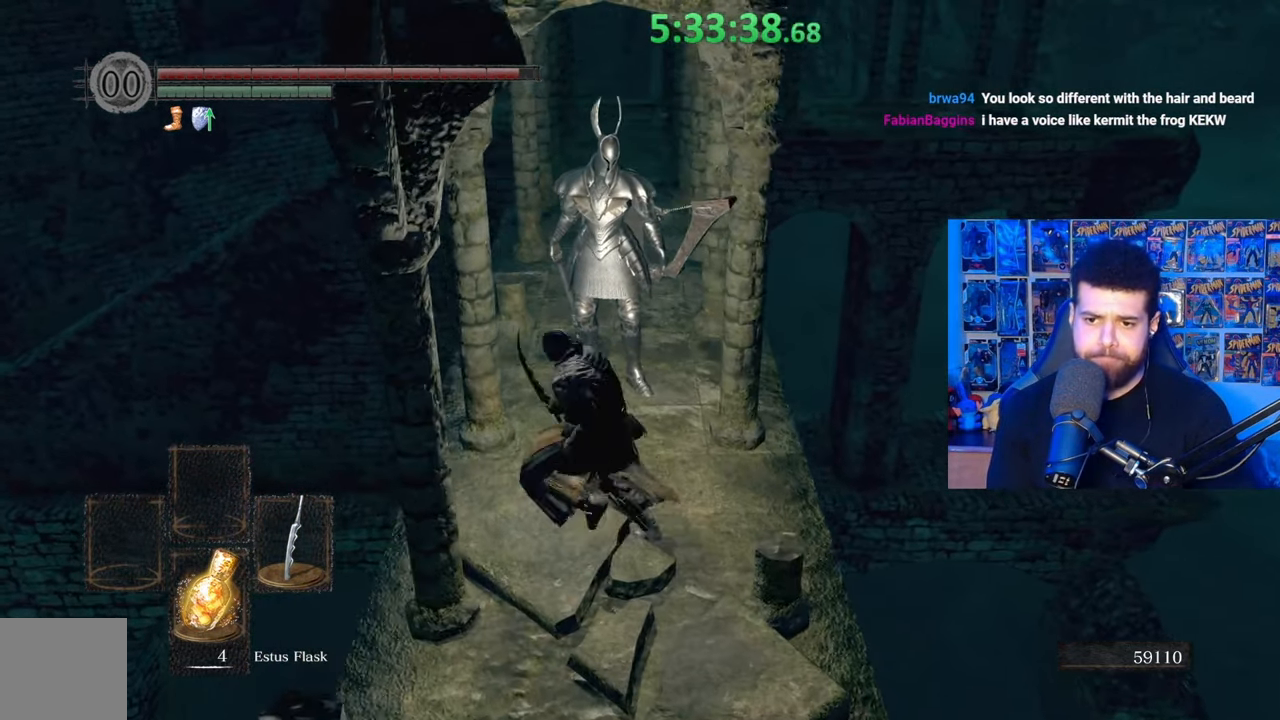
{"dt_ms": 500, "buttons": [], "left_stick": "center", "right_stick": "center", "events": [[17, "left_stick", "down"], [417, "left_stick", "center"]]}
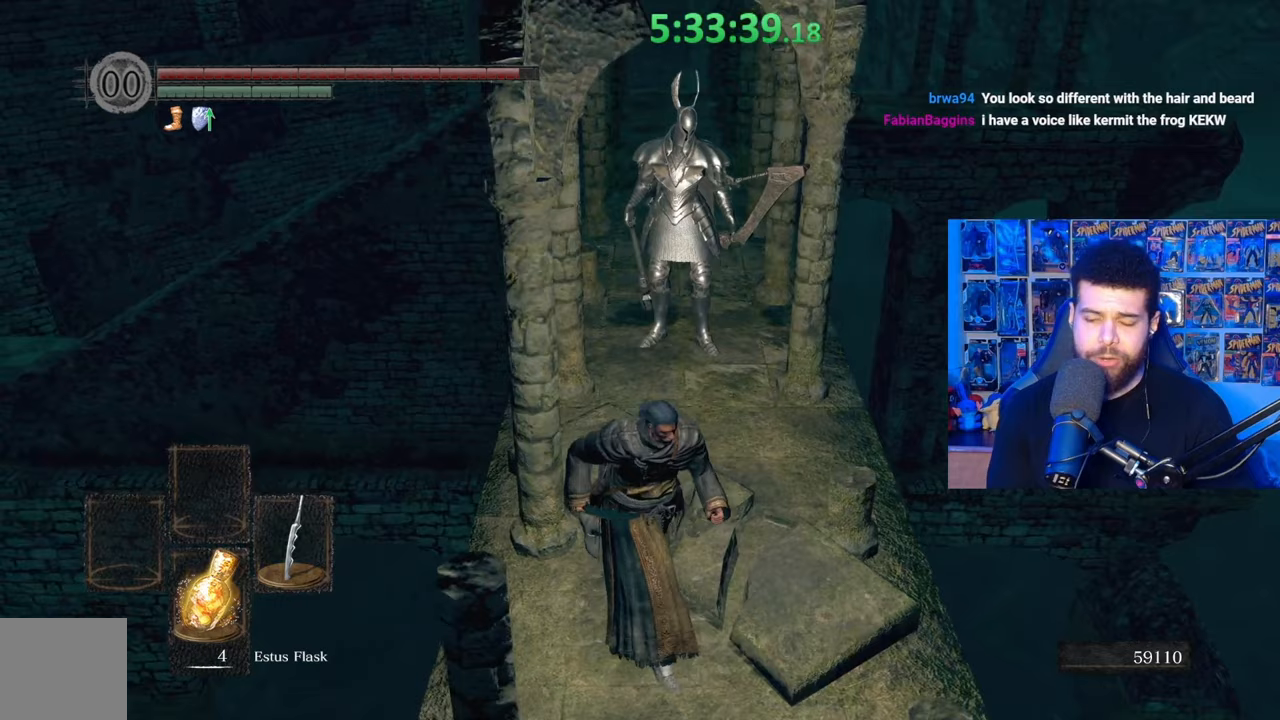
{"dt_ms": 500, "buttons": [], "left_stick": "up-right", "right_stick": "center", "events": [[83, "left_stick", "up"], [283, "right_stick", "left"], [317, "left_stick", "up-right"], [417, "right_stick", "center"]]}
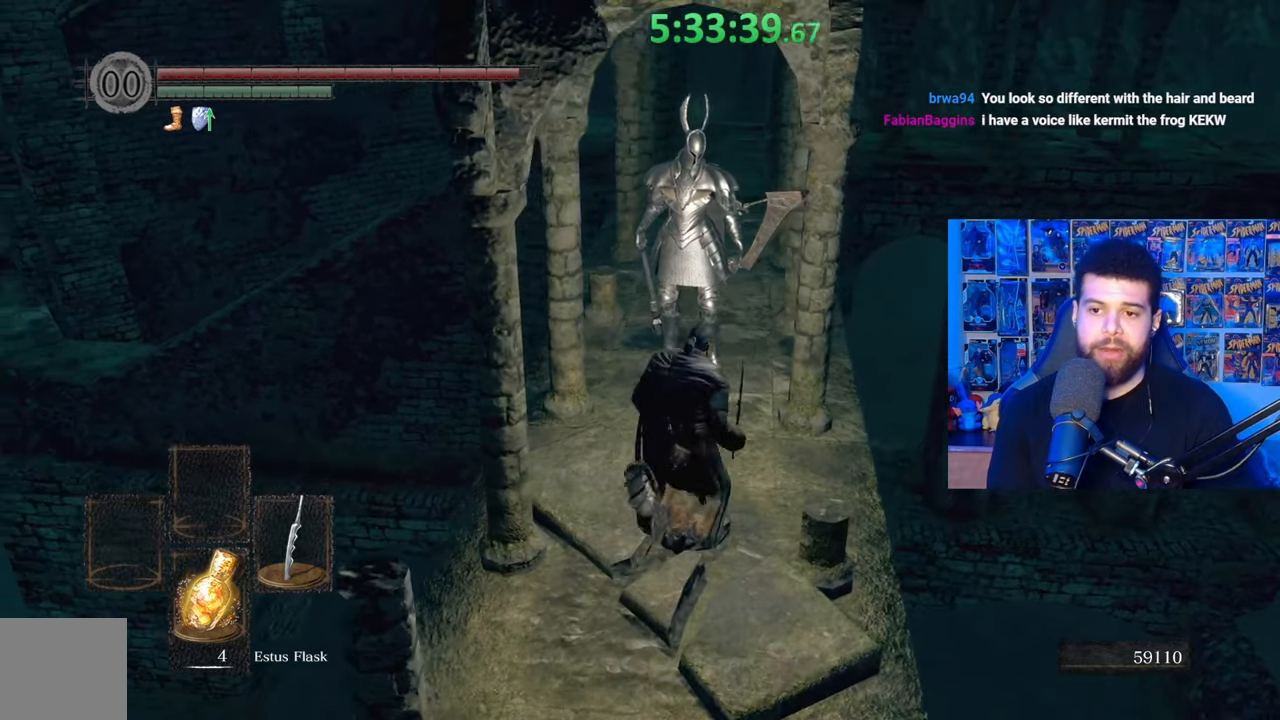
{"dt_ms": 500, "buttons": [], "left_stick": "down-left", "right_stick": "center", "events": [[167, "left_stick", "up"], [417, "left_stick", "left"], [467, "left_stick", "down-left"]]}
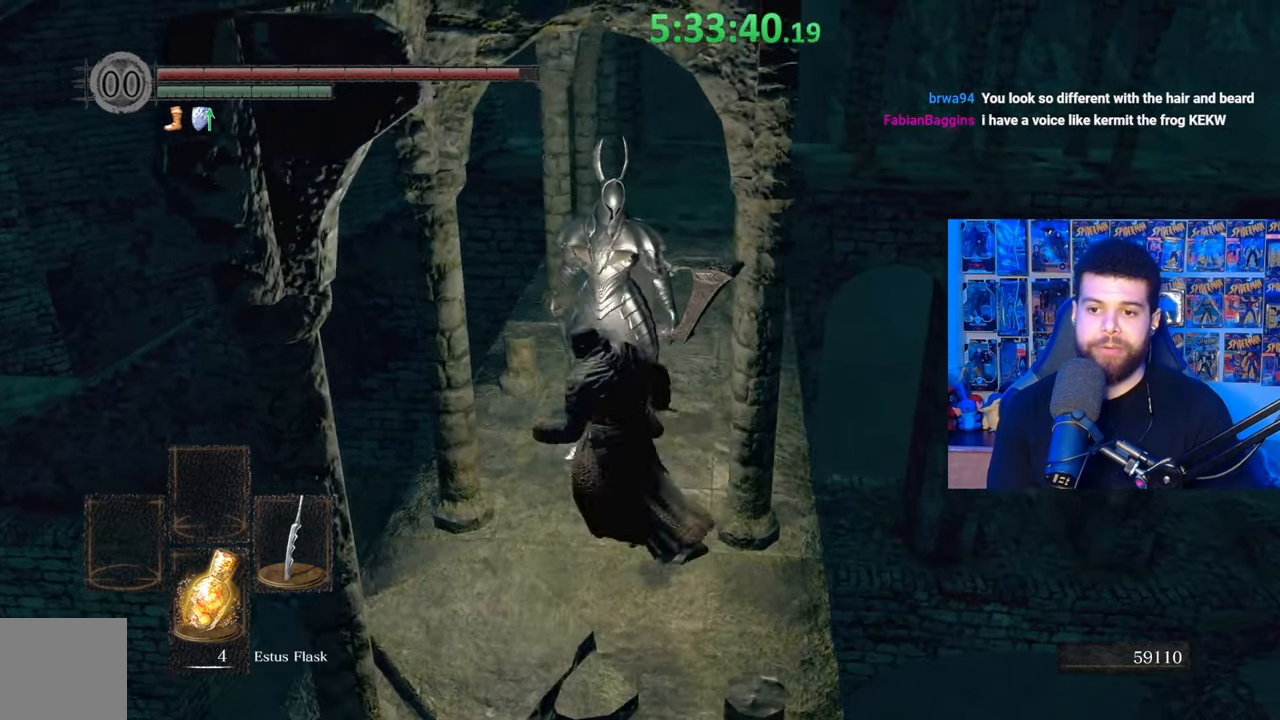
{"dt_ms": 500, "buttons": ["R1"], "left_stick": "up", "right_stick": "center", "events": [[67, "left_stick", "down"], [233, "left_stick", "down-right"], [333, "left_stick", "up-right"], [383, "left_stick", "up"], [417, "R1", "down"]]}
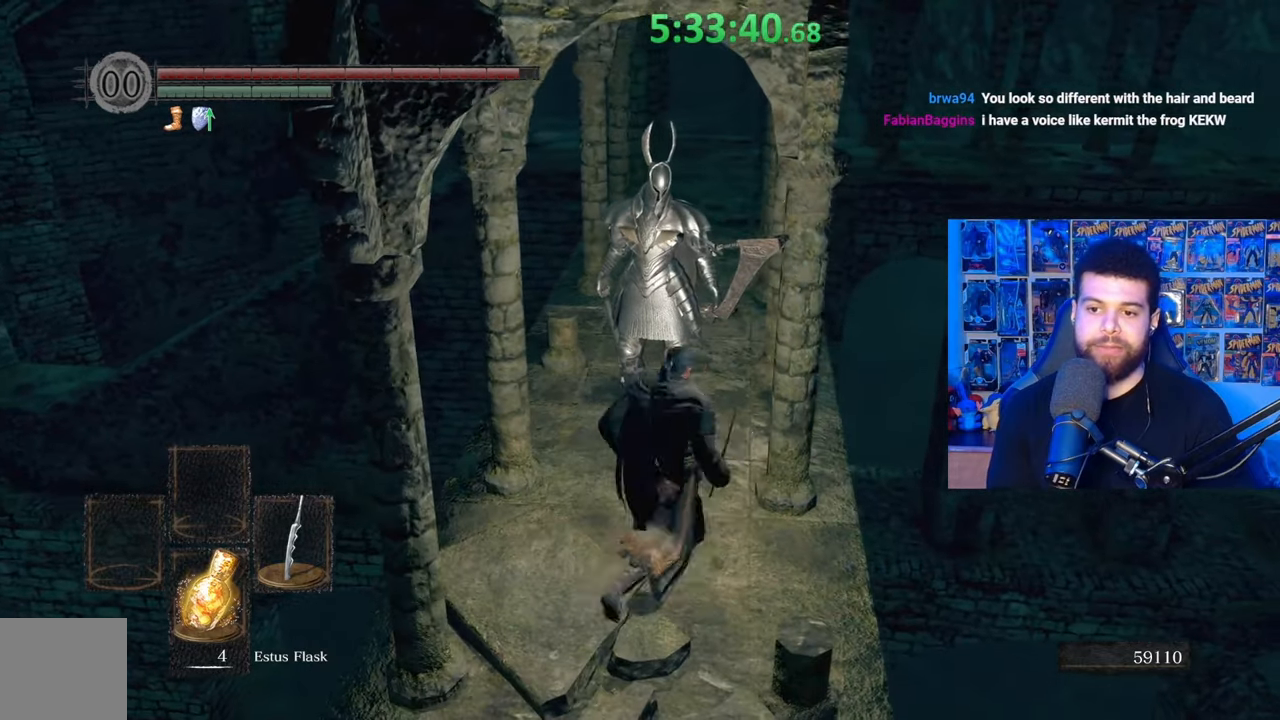
{"dt_ms": 500, "buttons": [], "left_stick": "up", "right_stick": "center", "events": [[17, "R1", "up"], [433, "R1", "down"], [483, "R1", "up"]]}
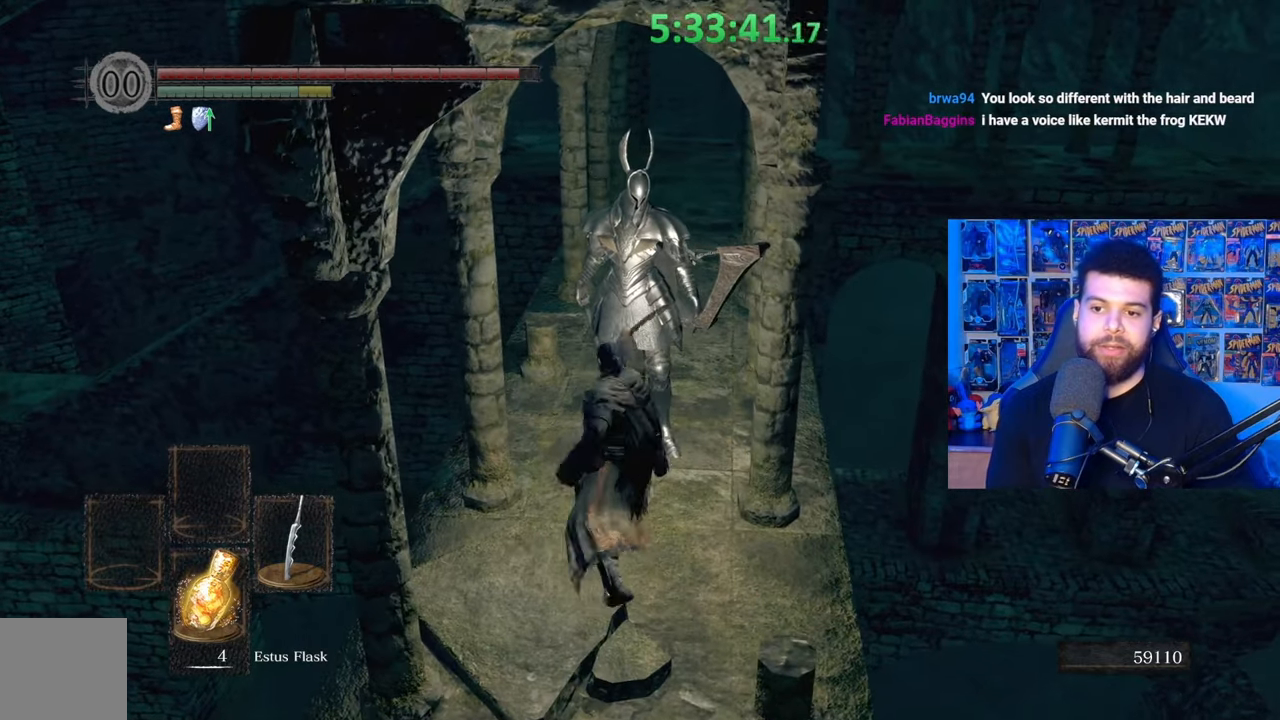
{"dt_ms": 500, "buttons": [], "left_stick": "up", "right_stick": "center", "events": []}
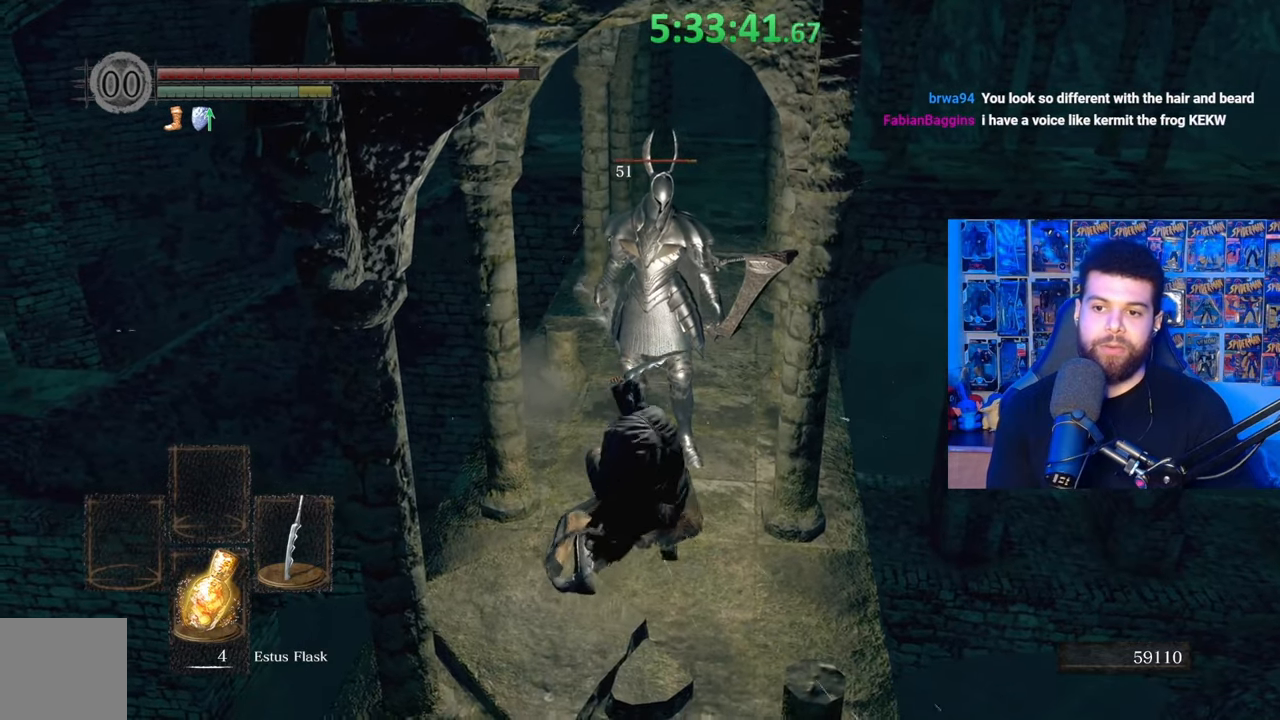
{"dt_ms": 500, "buttons": ["R1"], "left_stick": "up-left", "right_stick": "center", "events": [[83, "R1", "down"], [183, "R1", "up"], [283, "R1", "down"], [367, "R1", "up"], [433, "R1", "down"], [483, "left_stick", "up-left"]]}
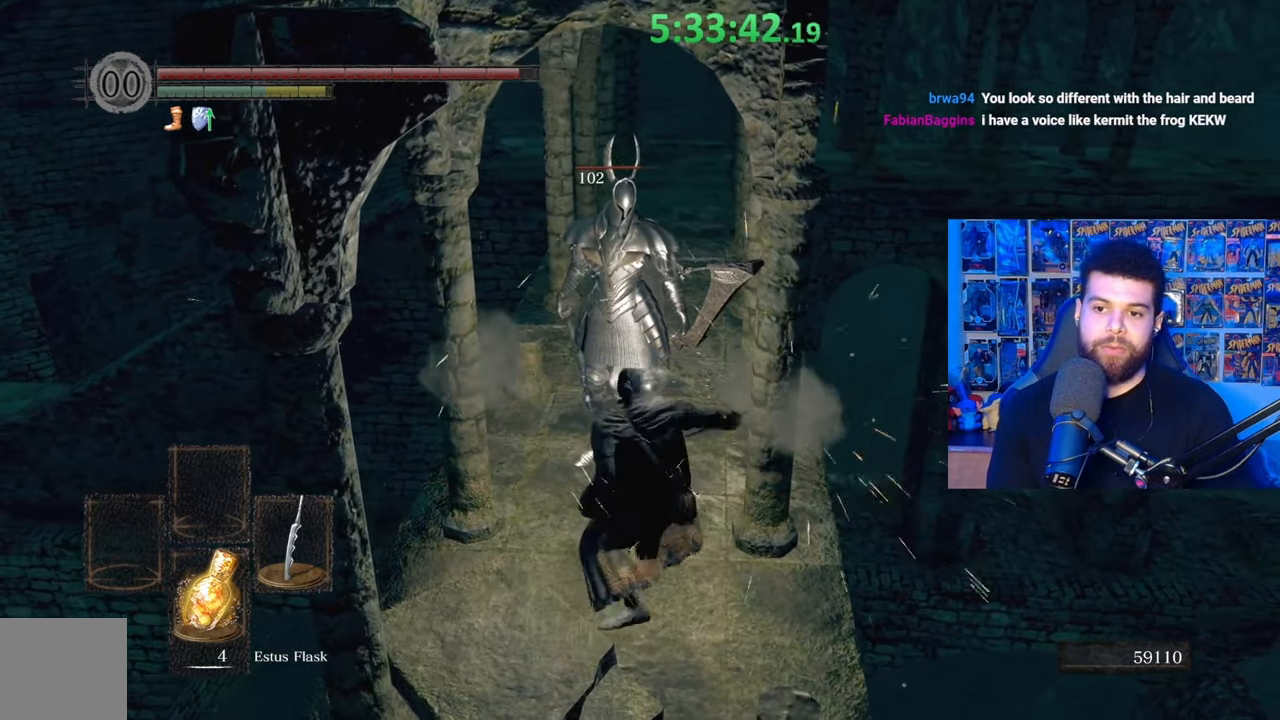
{"dt_ms": 500, "buttons": ["R1"], "left_stick": "up", "right_stick": "center", "events": [[33, "R1", "up"], [117, "R1", "down"], [183, "left_stick", "up"], [217, "R1", "up"], [283, "R1", "down"], [383, "R1", "up"], [483, "R1", "down"]]}
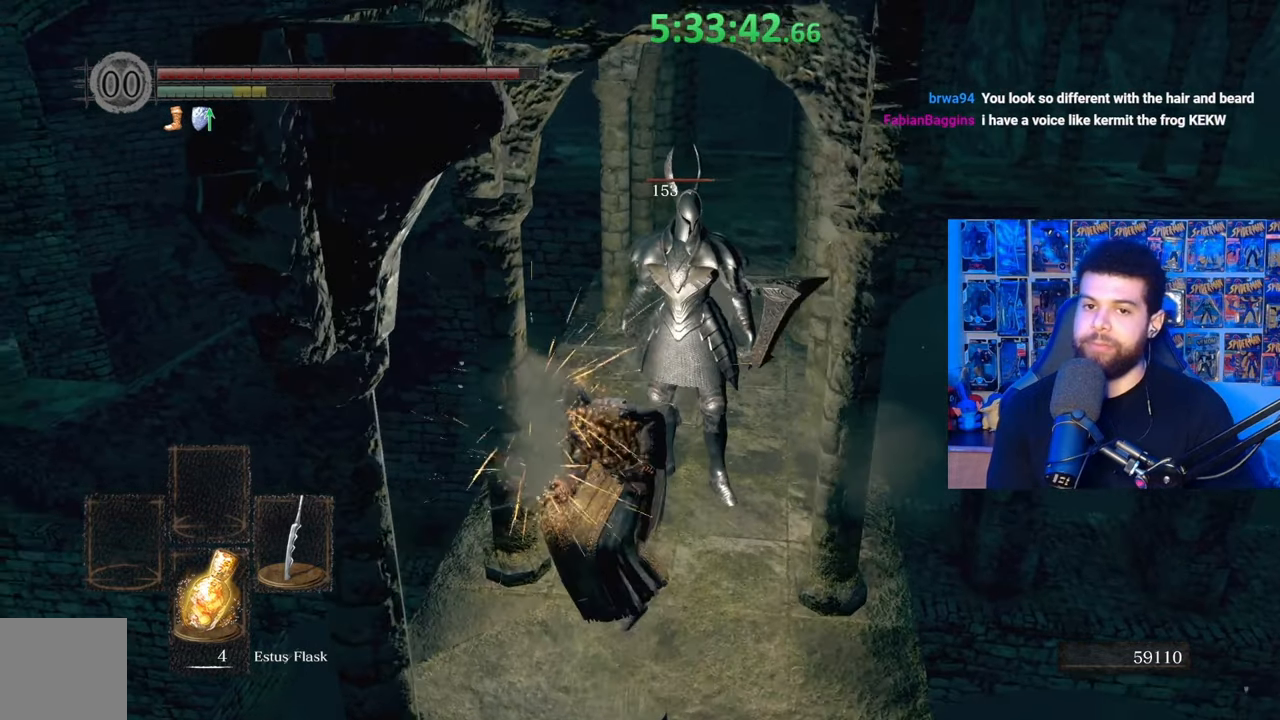
{"dt_ms": 500, "buttons": [], "left_stick": "up", "right_stick": "center", "events": [[83, "R1", "up"], [133, "R1", "down"], [233, "R1", "up"], [333, "R1", "down"], [433, "R1", "up"]]}
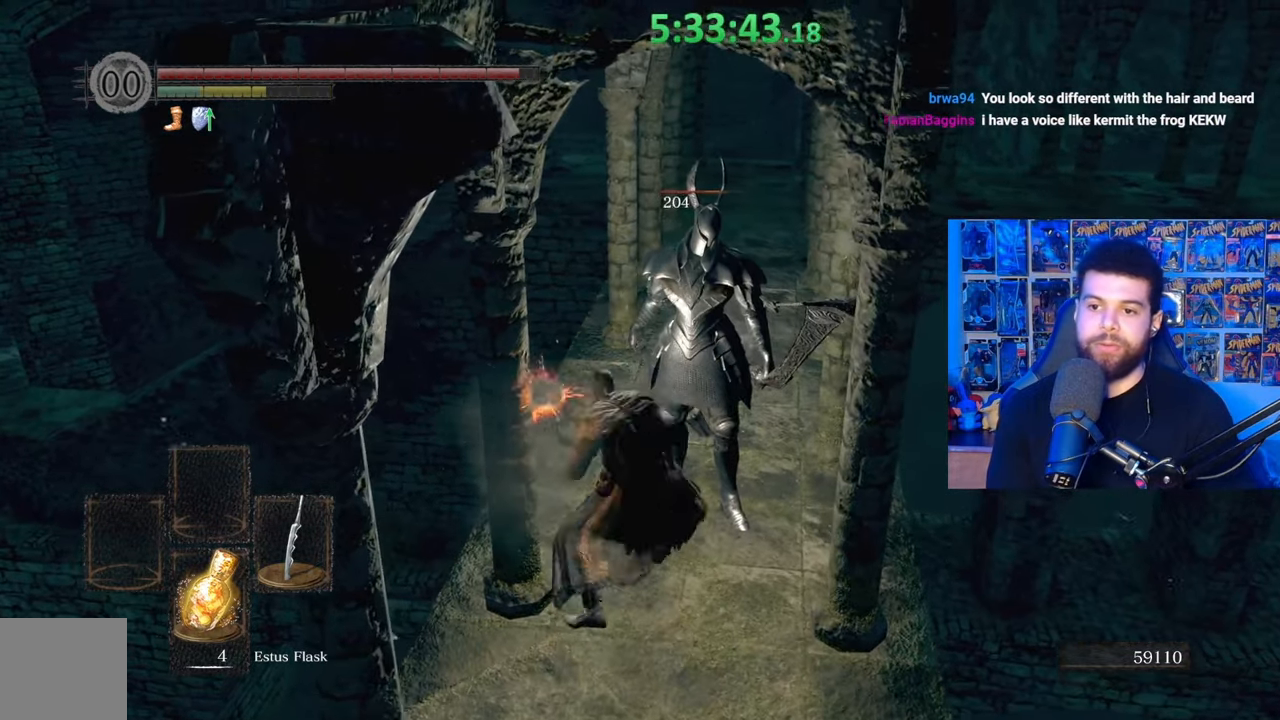
{"dt_ms": 500, "buttons": [], "left_stick": "up", "right_stick": "center", "events": [[17, "R1", "down"], [117, "R1", "up"], [183, "R1", "down"], [317, "R1", "up"], [367, "R1", "down"], [483, "R1", "up"]]}
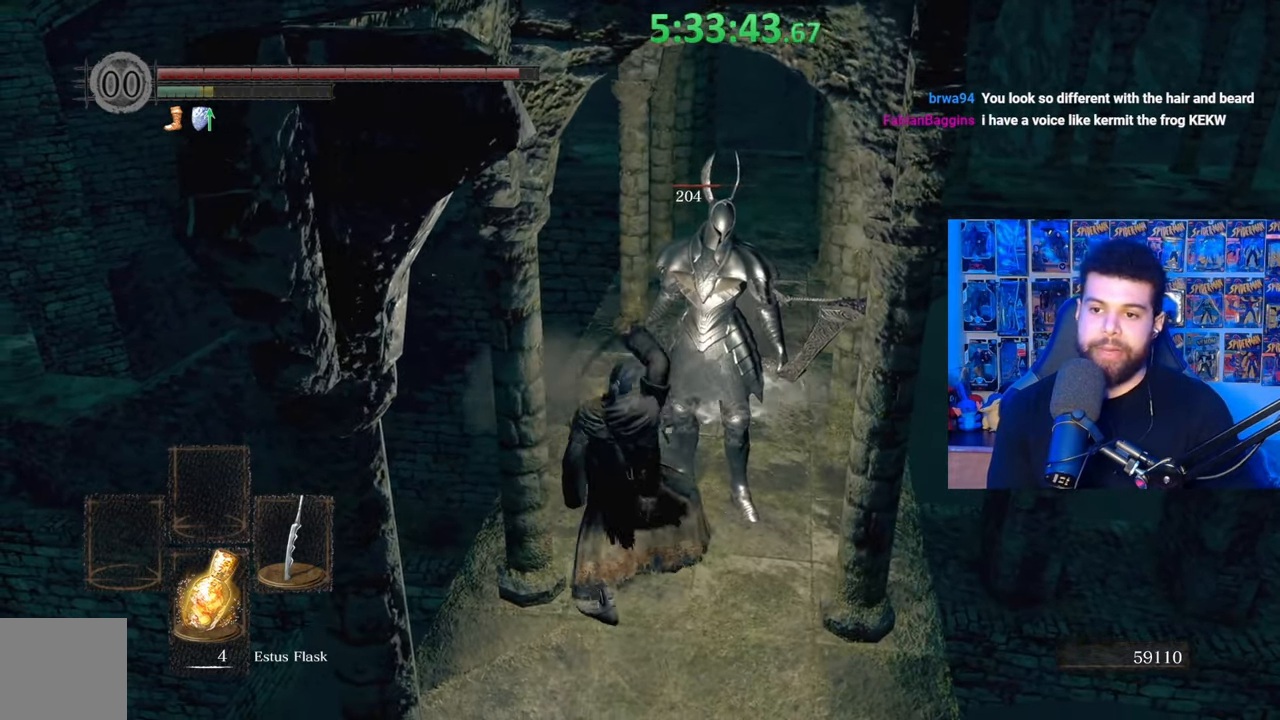
{"dt_ms": 500, "buttons": ["R1"], "left_stick": "up-right", "right_stick": "center", "events": [[67, "R1", "down"], [167, "R1", "up"], [233, "R1", "down"], [333, "R1", "up"], [417, "R1", "down"], [500, "left_stick", "up-right"]]}
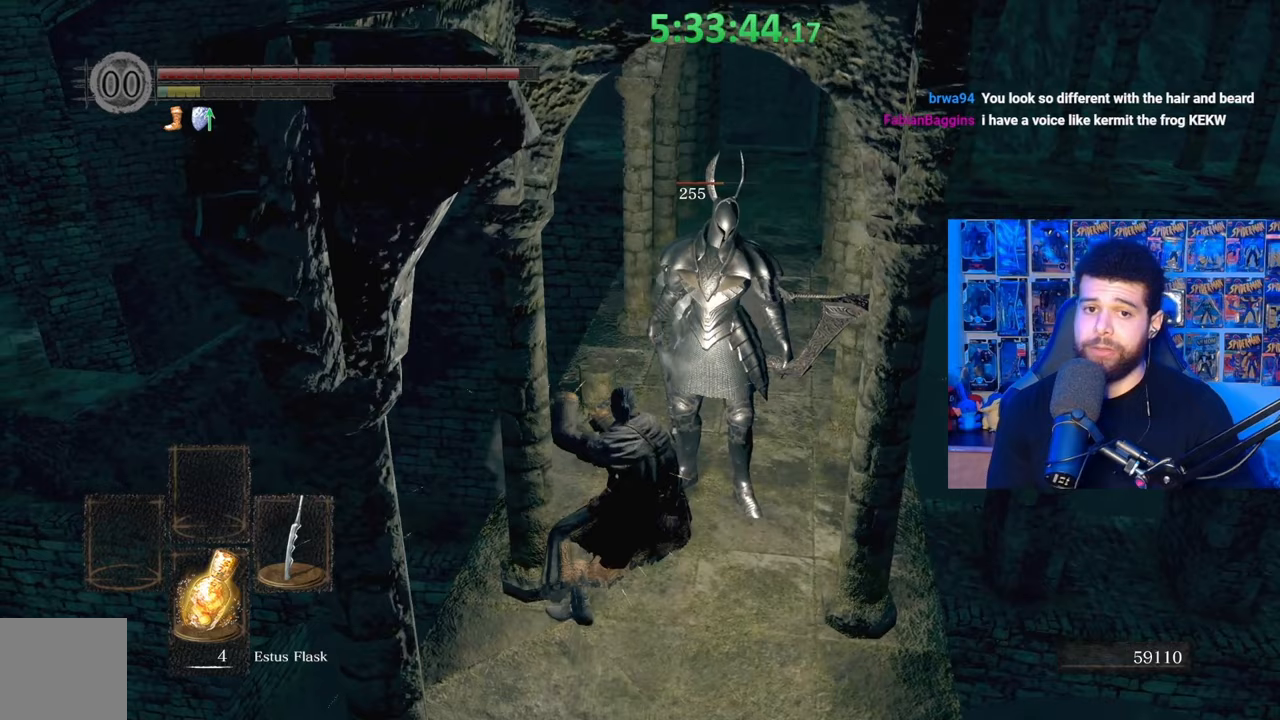
{"dt_ms": 500, "buttons": ["R1"], "left_stick": "up-right", "right_stick": "center", "events": [[17, "R1", "up"], [117, "R1", "down"], [183, "R1", "up"], [267, "R1", "down"], [367, "R1", "up"], [467, "R1", "down"]]}
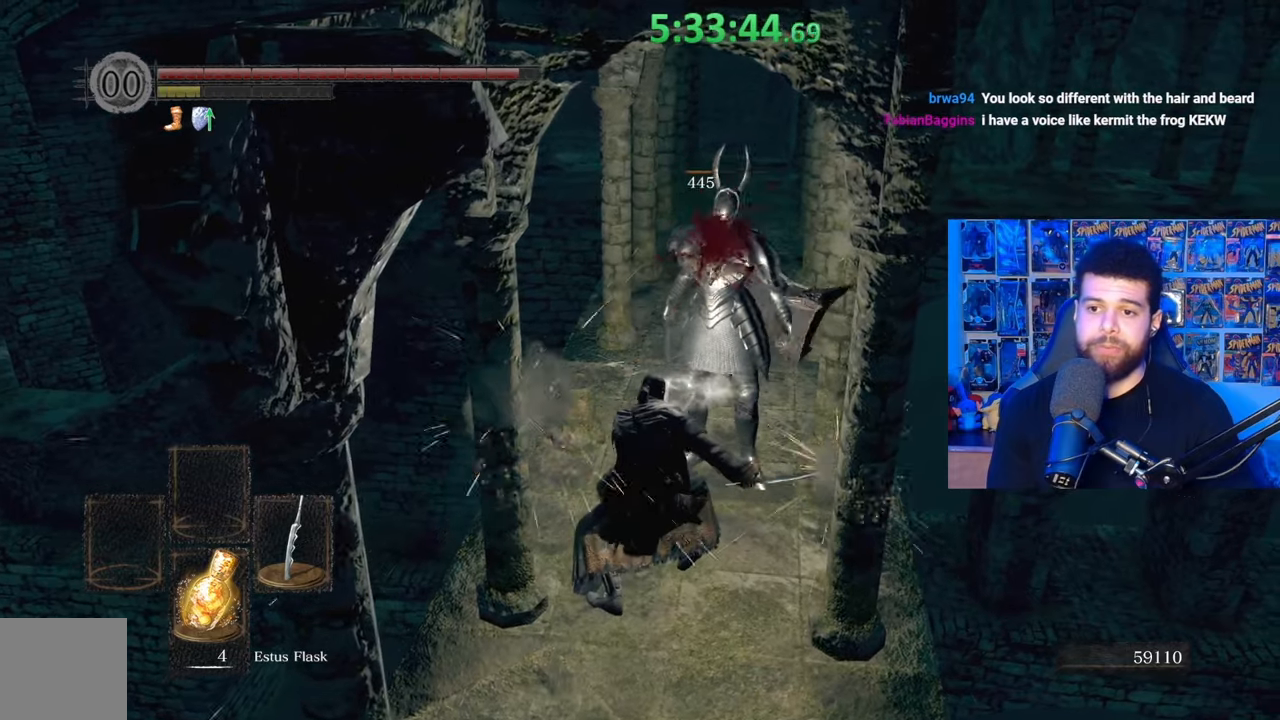
{"dt_ms": 500, "buttons": [], "left_stick": "up-right", "right_stick": "center", "events": [[83, "R1", "up"]]}
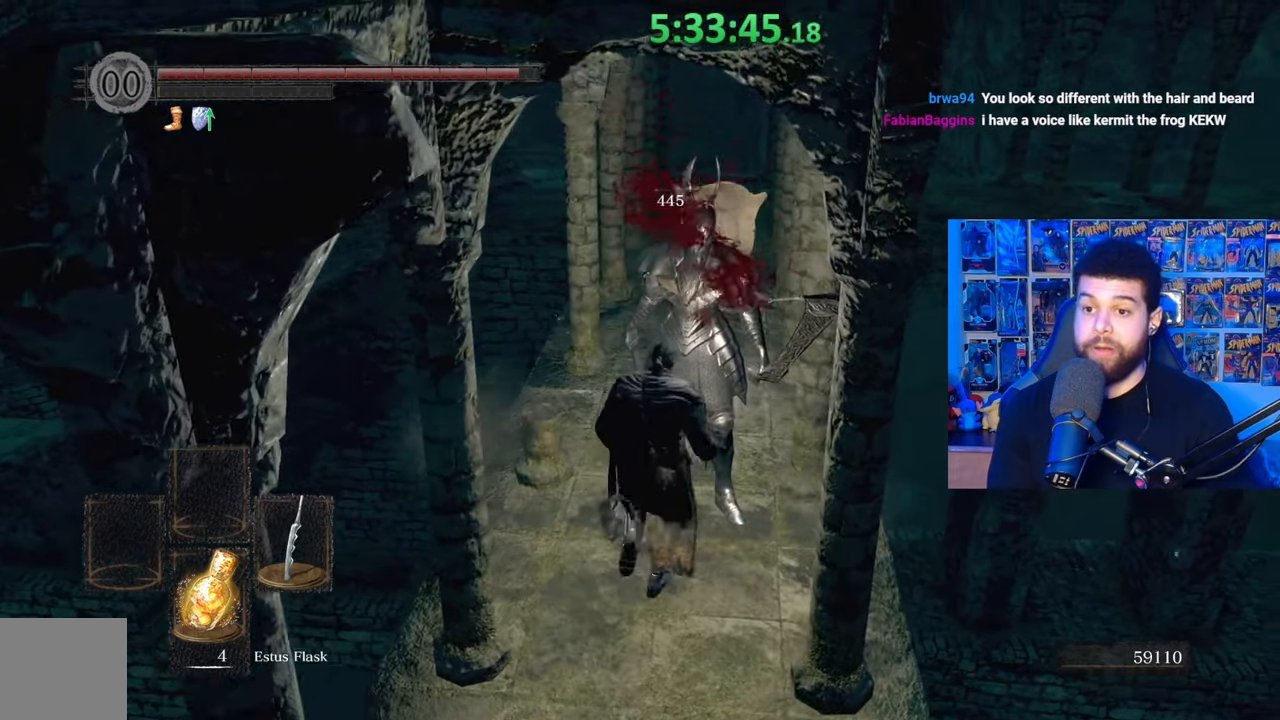
{"dt_ms": 500, "buttons": ["R1"], "left_stick": "up", "right_stick": "center", "events": [[83, "R1", "down"], [183, "R1", "up"], [283, "R1", "down"], [333, "R1", "up"], [433, "R1", "down"], [433, "left_stick", "up"]]}
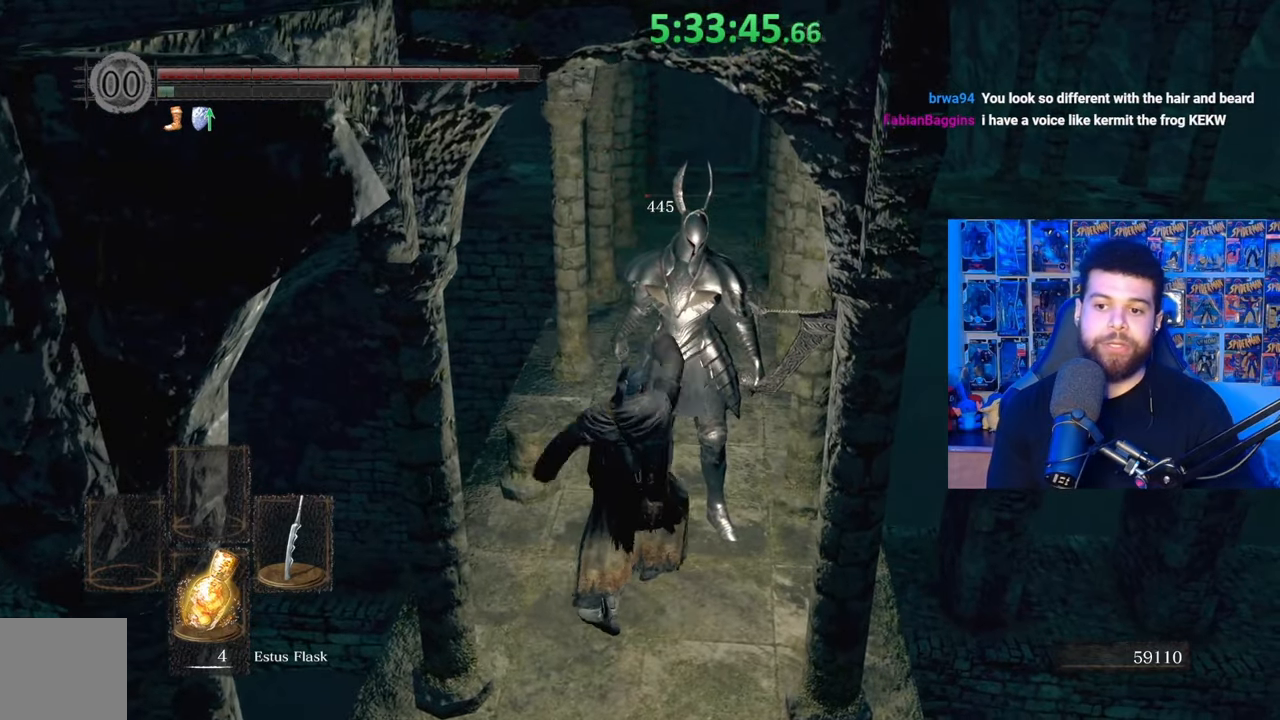
{"dt_ms": 500, "buttons": [], "left_stick": "center", "right_stick": "center", "events": [[33, "R1", "up"], [117, "R1", "down"], [217, "R1", "up"], [383, "left_stick", "center"]]}
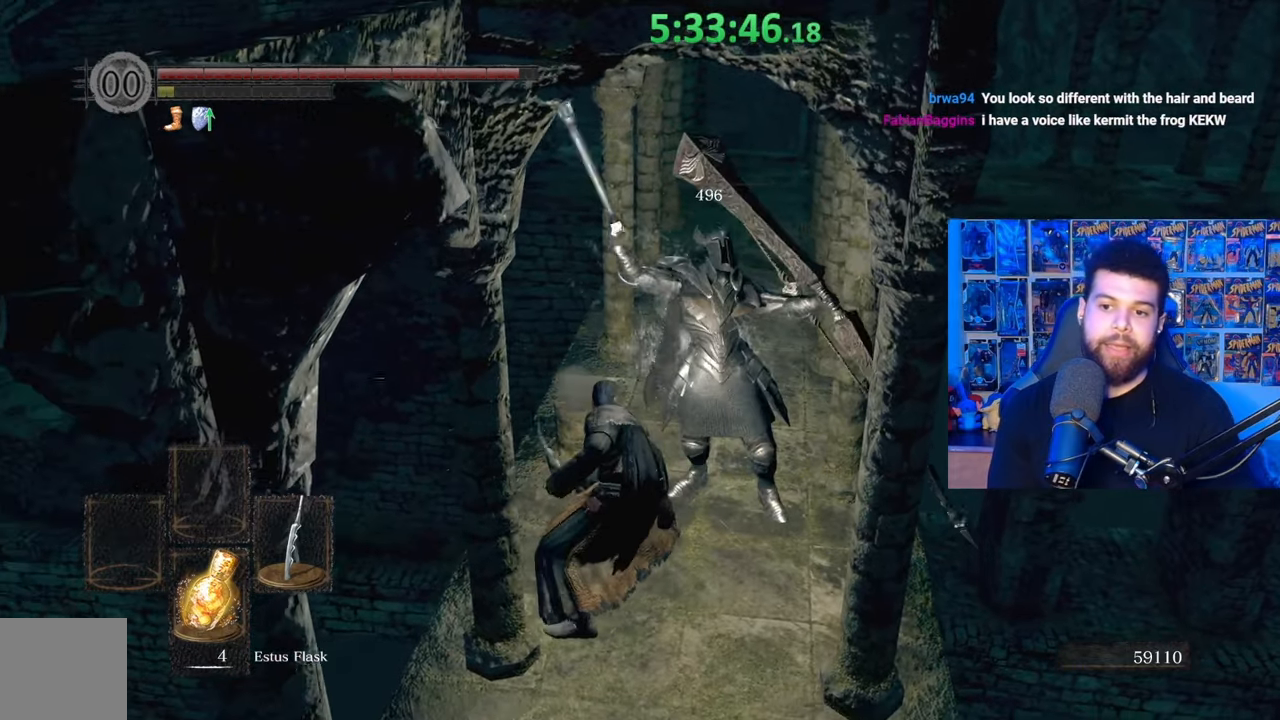
{"dt_ms": 500, "buttons": [], "left_stick": "up", "right_stick": "center", "events": [[117, "left_stick", "right"], [333, "left_stick", "up"]]}
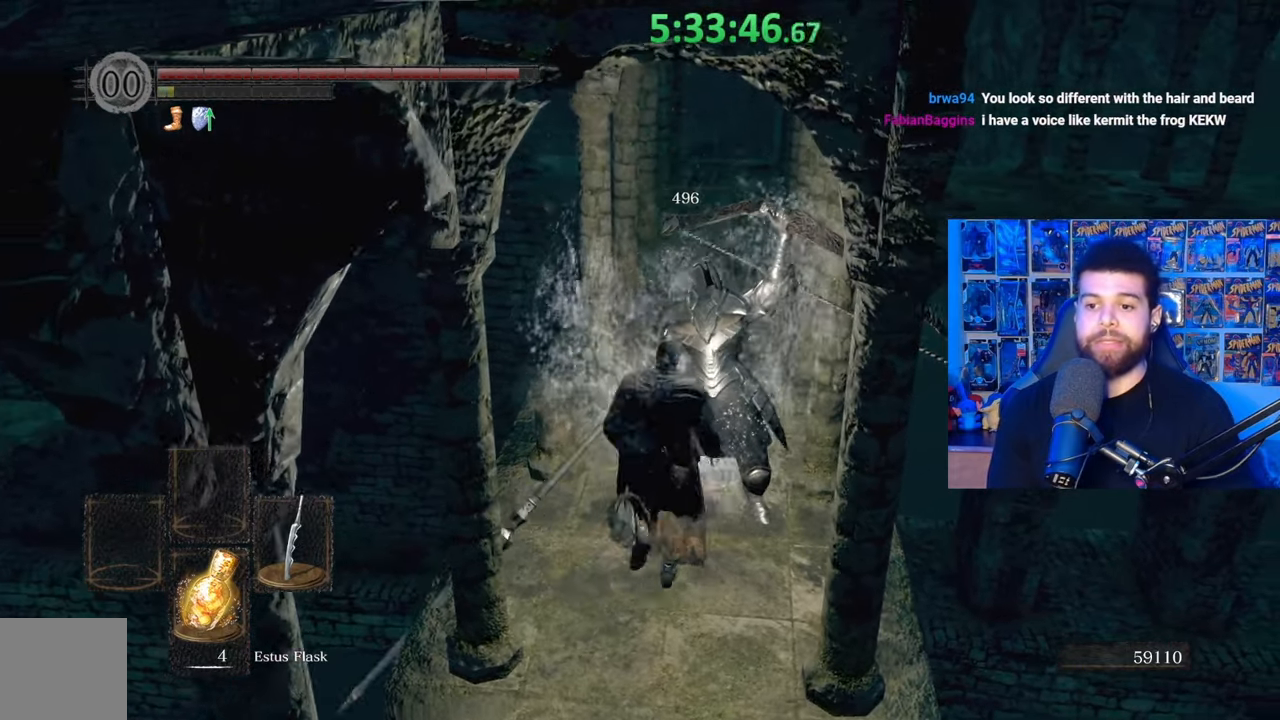
{"dt_ms": 500, "buttons": [], "left_stick": "up", "right_stick": "center", "events": [[167, "left_stick", "up-right"], [383, "left_stick", "up"]]}
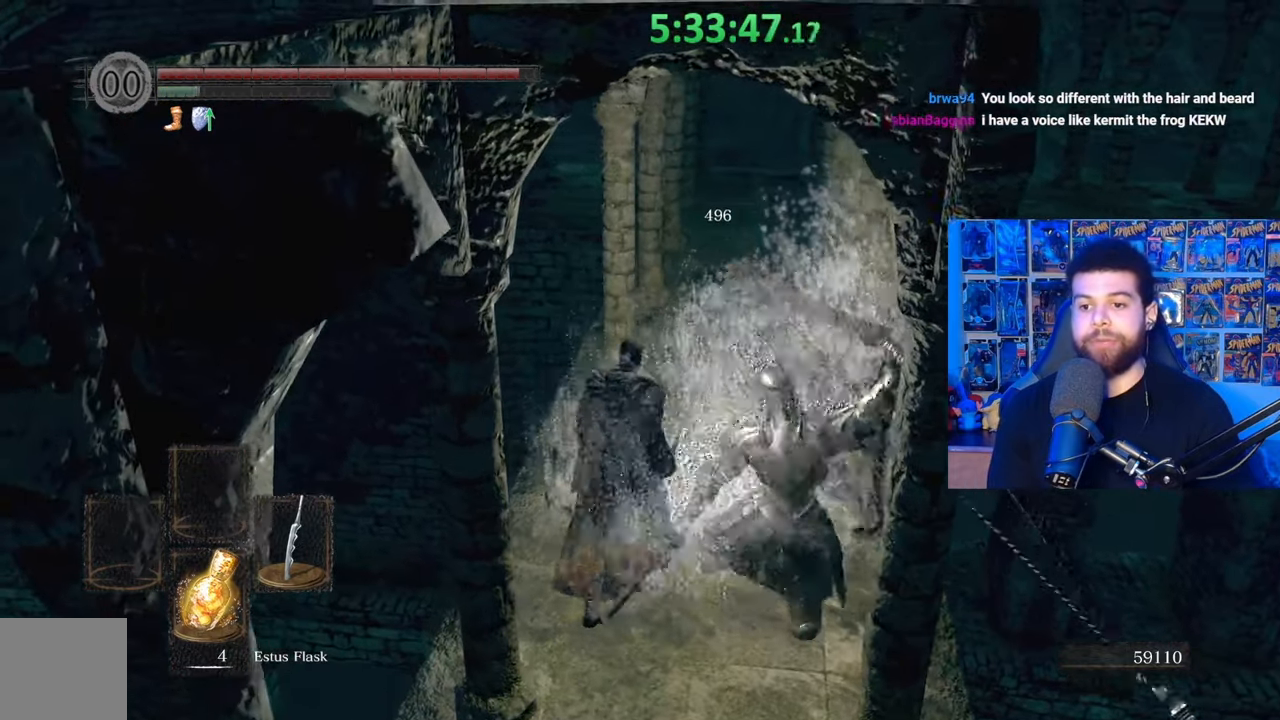
{"dt_ms": 500, "buttons": [], "left_stick": "up-right", "right_stick": "center", "events": [[83, "left_stick", "up-right"]]}
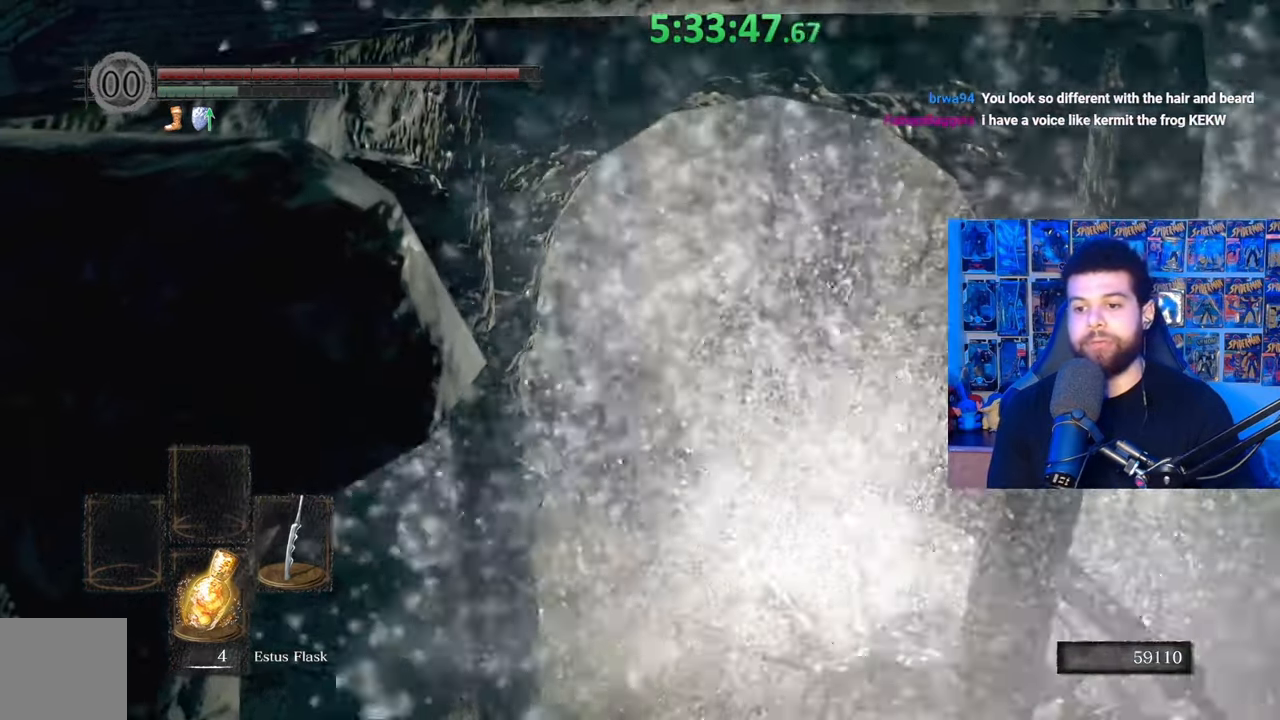
{"dt_ms": 500, "buttons": ["B"], "left_stick": "up-right", "right_stick": "center", "events": [[33, "right_stick", "down-left"], [167, "right_stick", "center"], [383, "B", "down"]]}
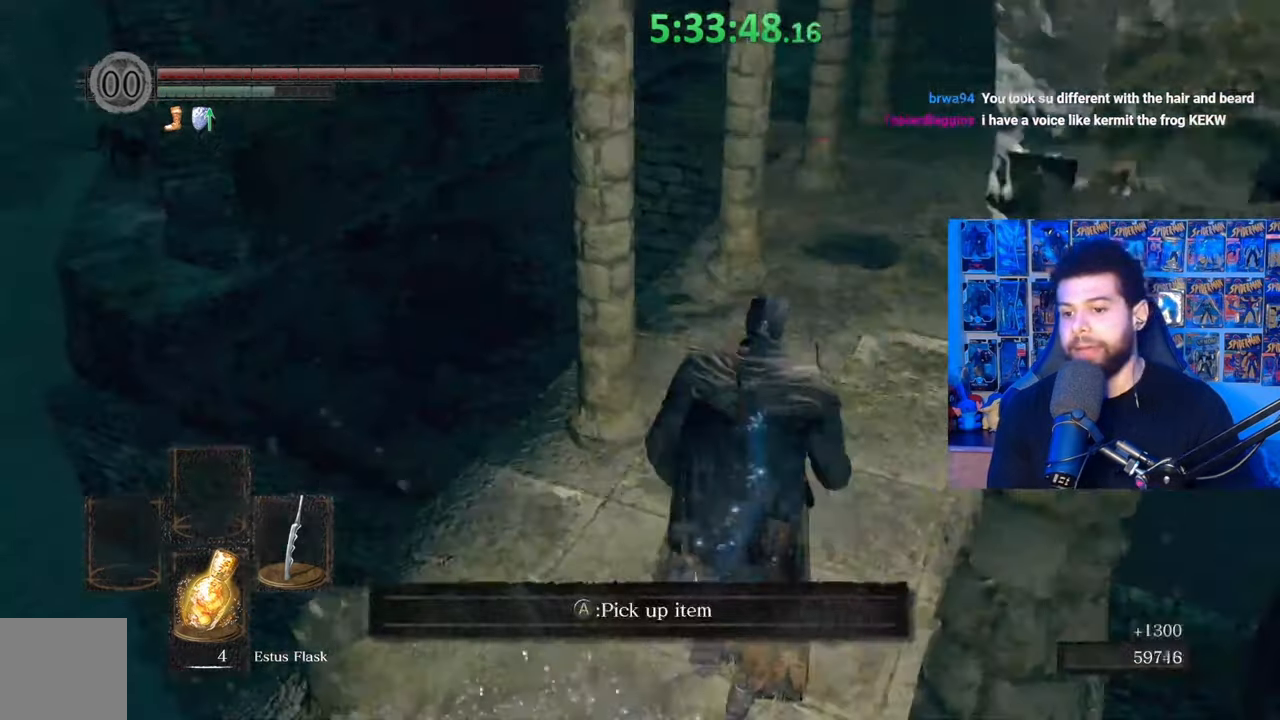
{"dt_ms": 500, "buttons": ["B"], "left_stick": "up-right", "right_stick": "center", "events": [[133, "A", "down"], [267, "A", "up"], [383, "A", "down"], [433, "A", "up"]]}
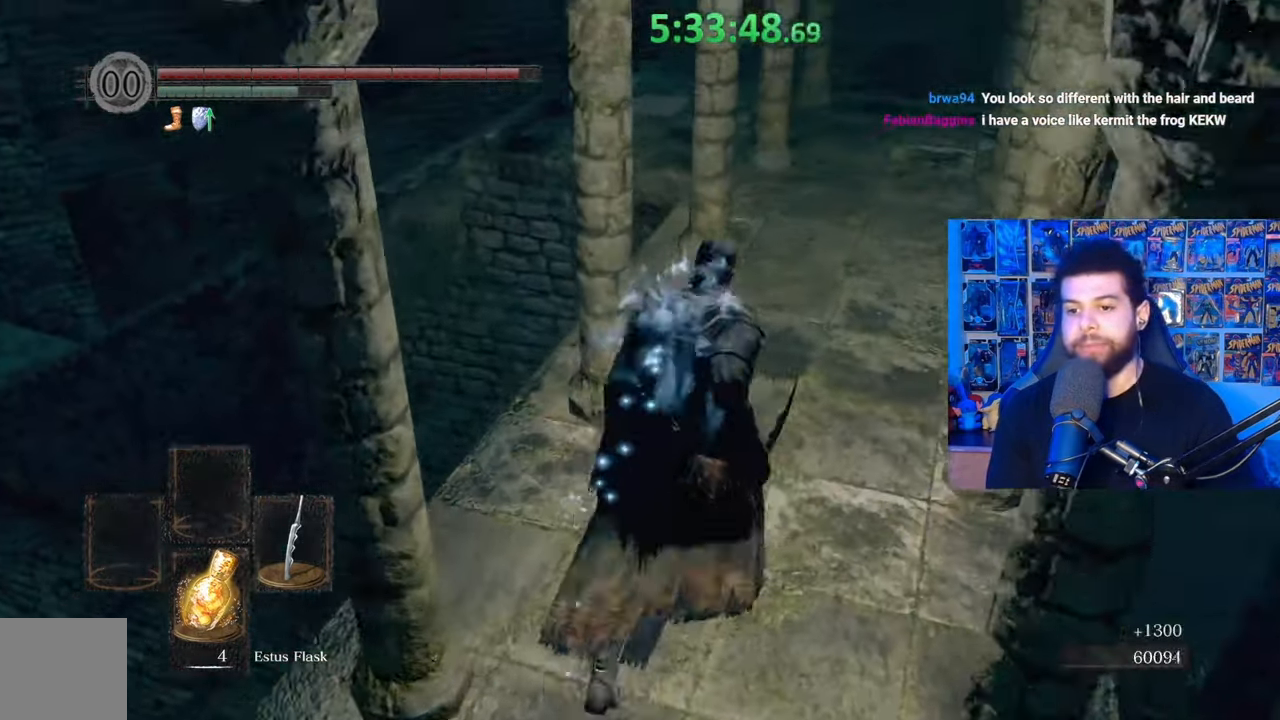
{"dt_ms": 500, "buttons": [], "left_stick": "center", "right_stick": "down-left", "events": [[167, "B", "up"], [383, "right_stick", "down-left"], [417, "left_stick", "center"]]}
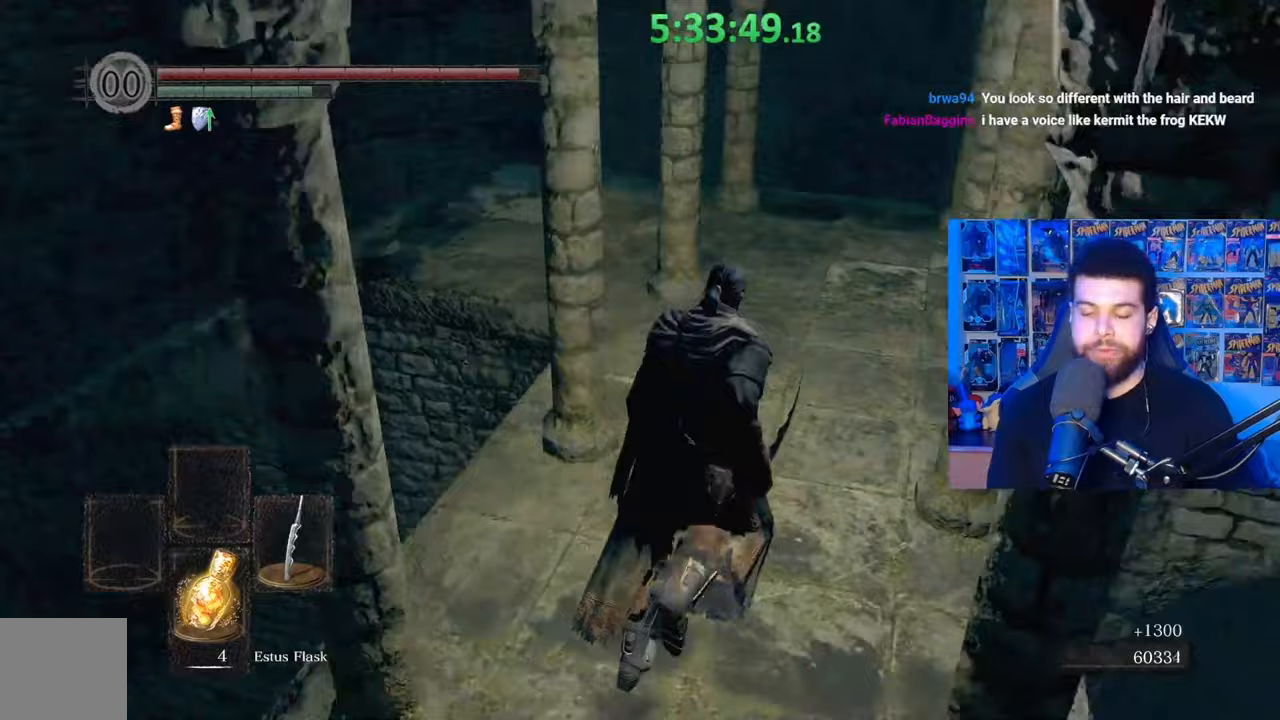
{"dt_ms": 1000, "buttons": ["B"], "left_stick": "up", "right_stick": "center"}
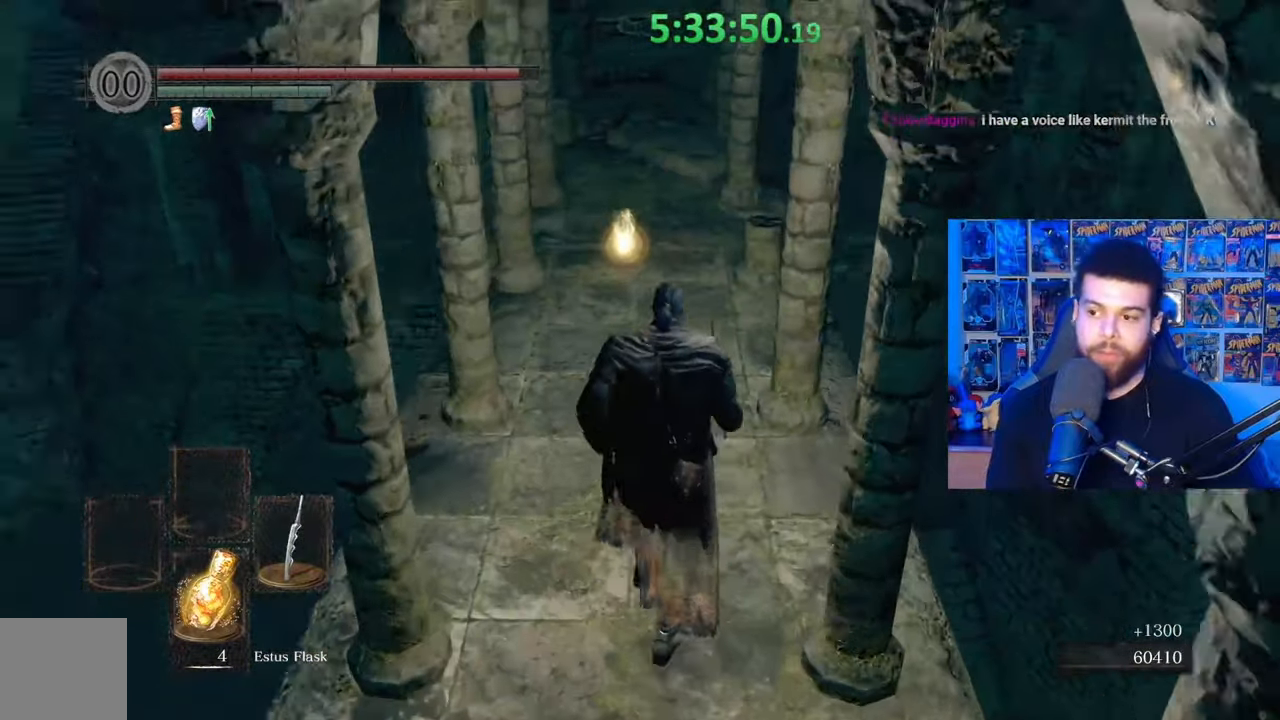
{"dt_ms": 500, "buttons": ["A", "B"], "left_stick": "up", "right_stick": "center", "events": [[33, "right_stick", "down"], [133, "right_stick", "center"], [433, "A", "down"]]}